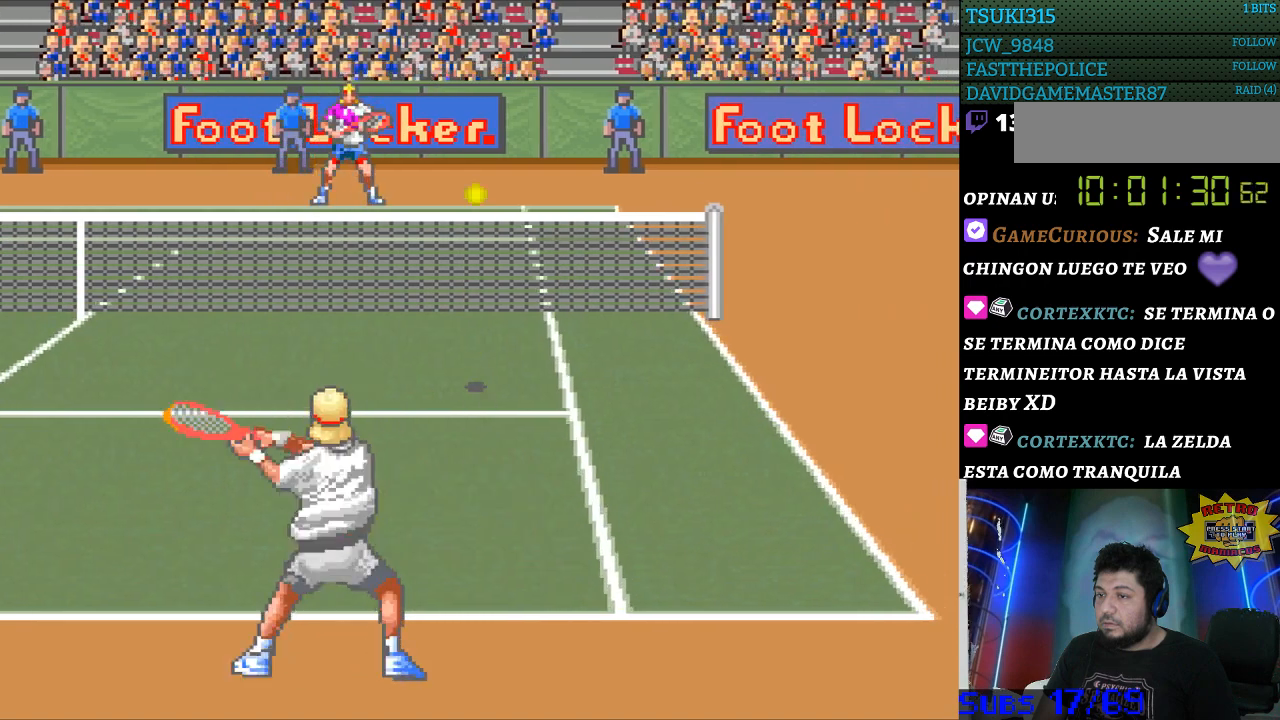
Gameplay with a controller (Nintendo layout); each line is a JSON object with the inputs held at the frame after it. "events" lists button and stick changes between this image and that frame as [ms after this image, input, new state], when the widget could be followed in between. Not read: L3 R3.
{"buttons": ["DPAD_RIGHT"], "events": [[100, "DPAD_RIGHT", "down"]]}
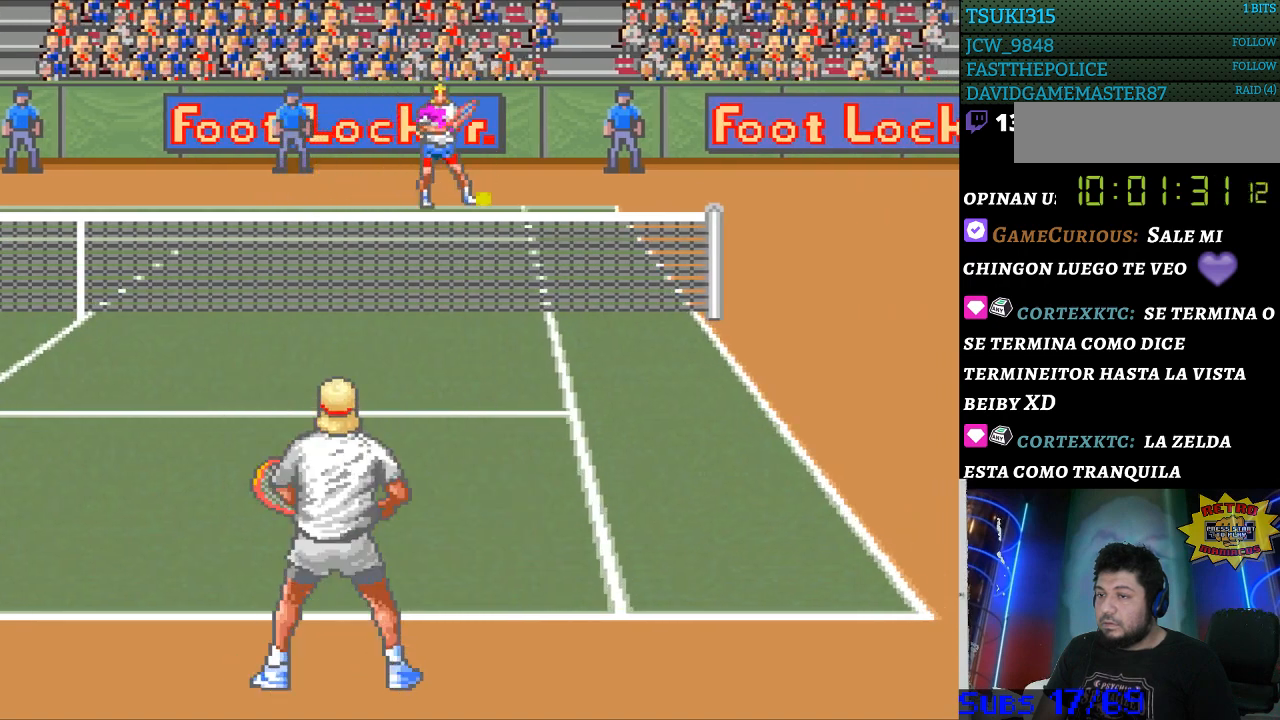
{"buttons": ["DPAD_LEFT"], "events": [[133, "DPAD_RIGHT", "up"], [167, "B", "down"], [300, "B", "up"], [467, "DPAD_LEFT", "down"]]}
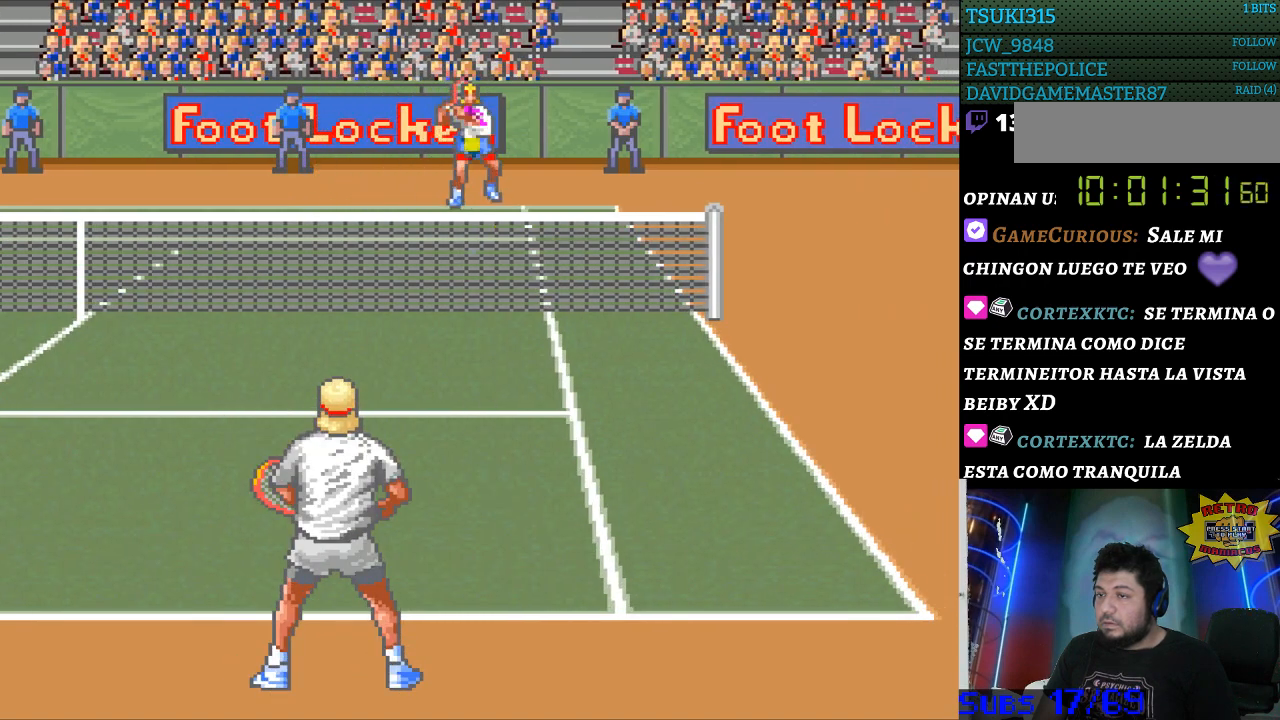
{"buttons": ["DPAD_LEFT"], "events": [[100, "DPAD_LEFT", "up"], [267, "DPAD_LEFT", "down"]]}
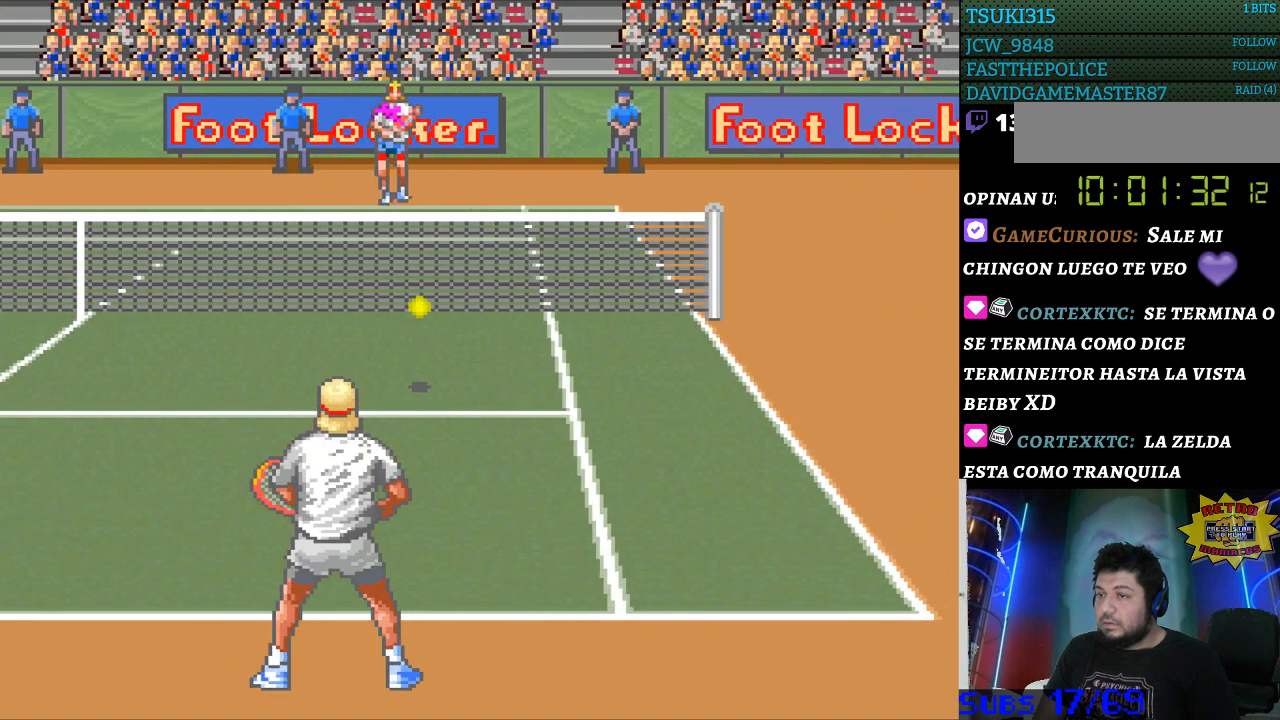
{"buttons": [], "events": [[33, "DPAD_LEFT", "up"]]}
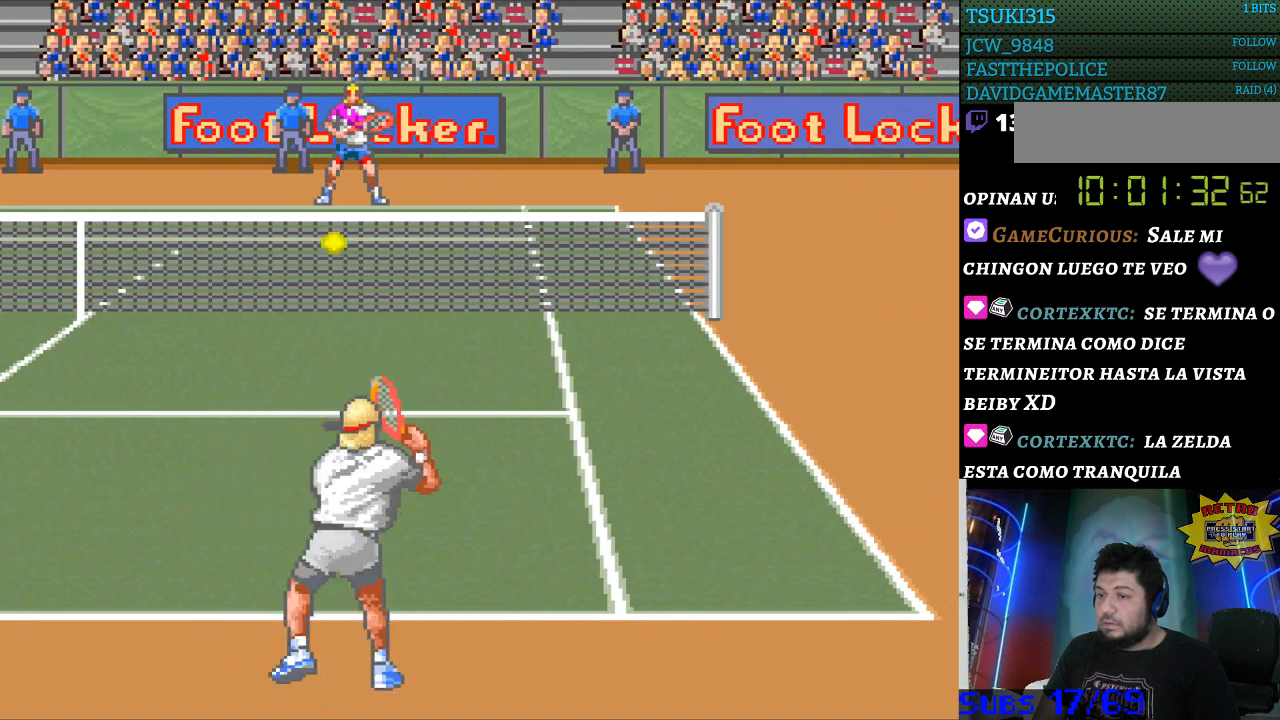
{"buttons": [], "events": []}
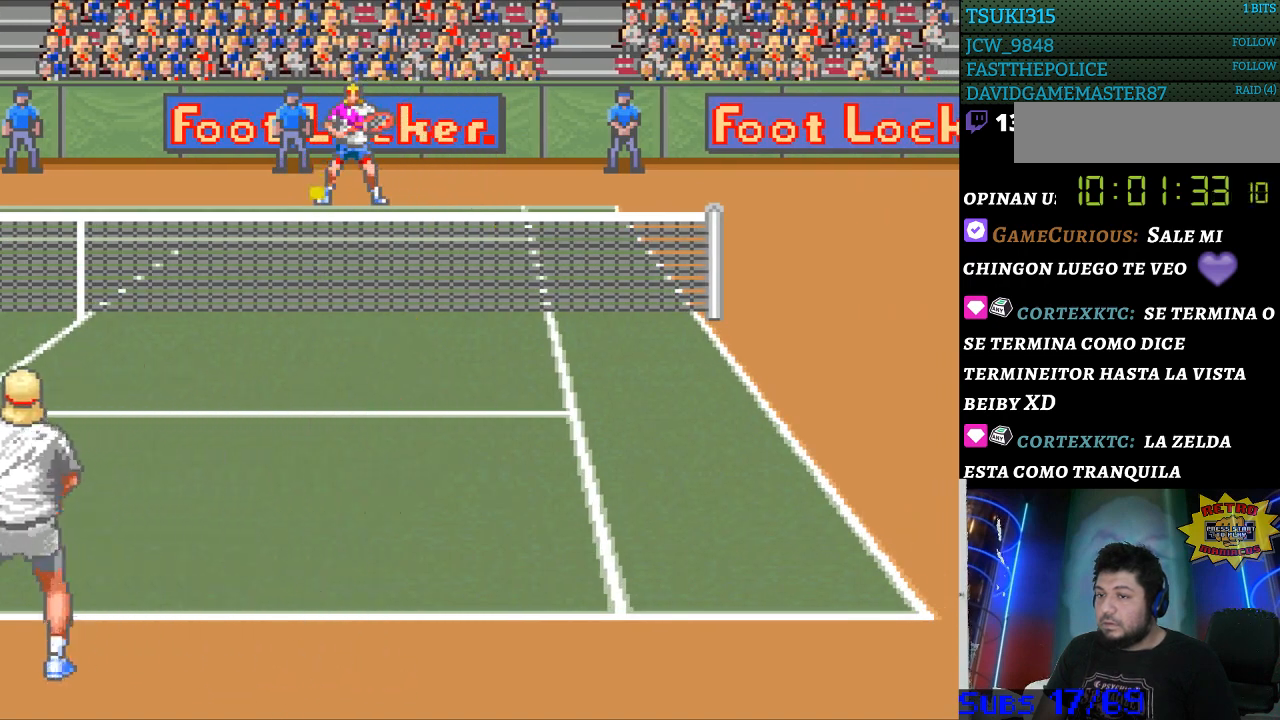
{"buttons": [], "events": [[267, "DPAD_LEFT", "down"], [300, "B", "down"], [433, "B", "up"], [433, "DPAD_LEFT", "up"]]}
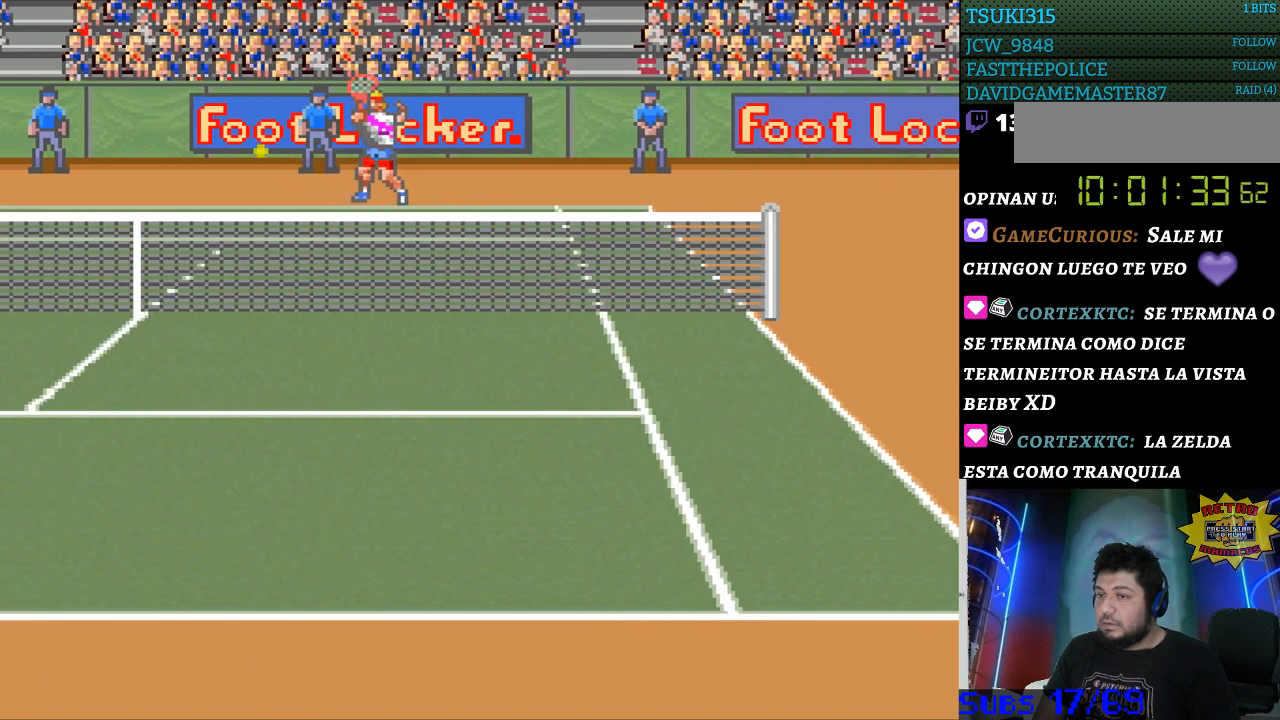
{"buttons": ["DPAD_LEFT"], "events": [[333, "DPAD_LEFT", "down"]]}
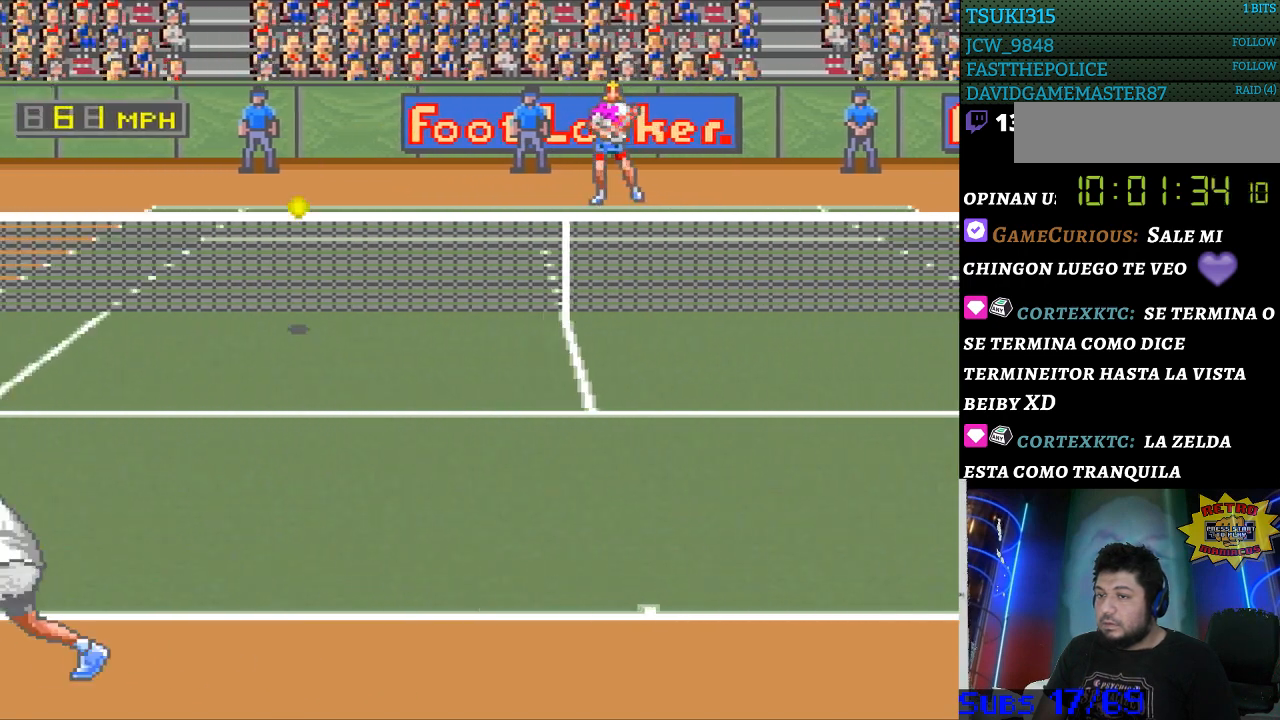
{"buttons": [], "events": [[400, "DPAD_LEFT", "up"]]}
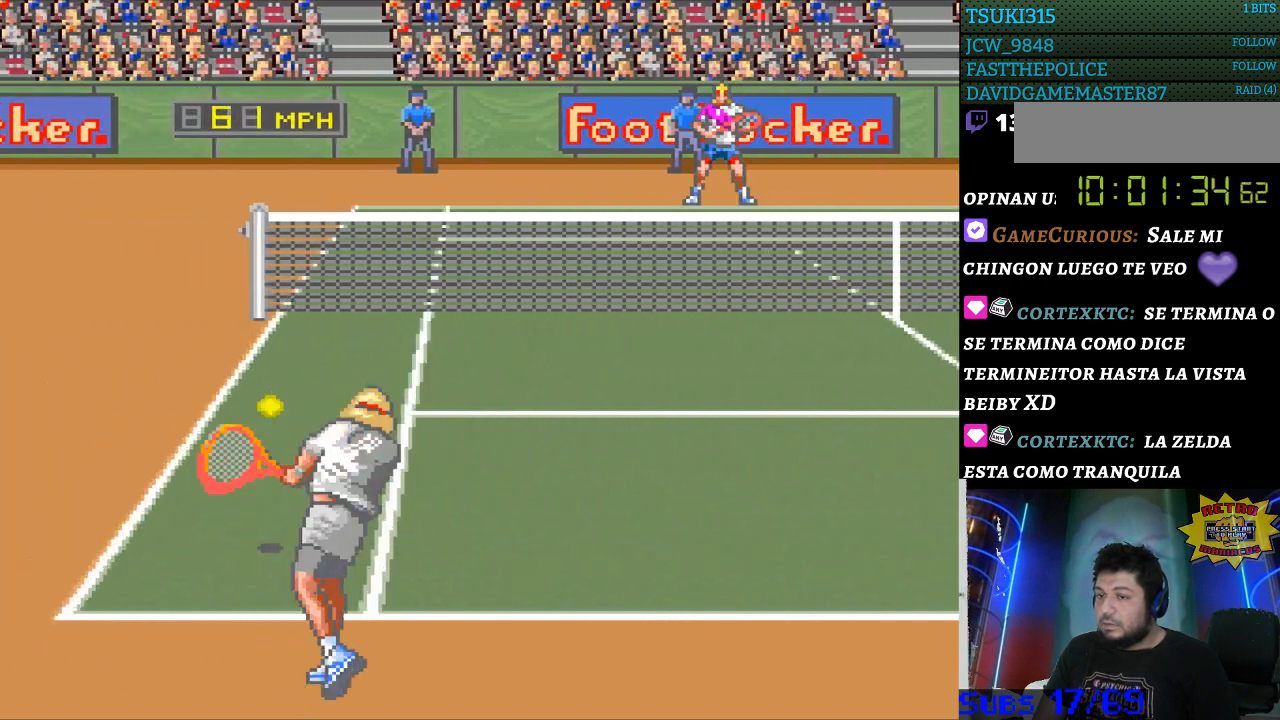
{"buttons": ["DPAD_LEFT"], "events": [[300, "DPAD_LEFT", "down"]]}
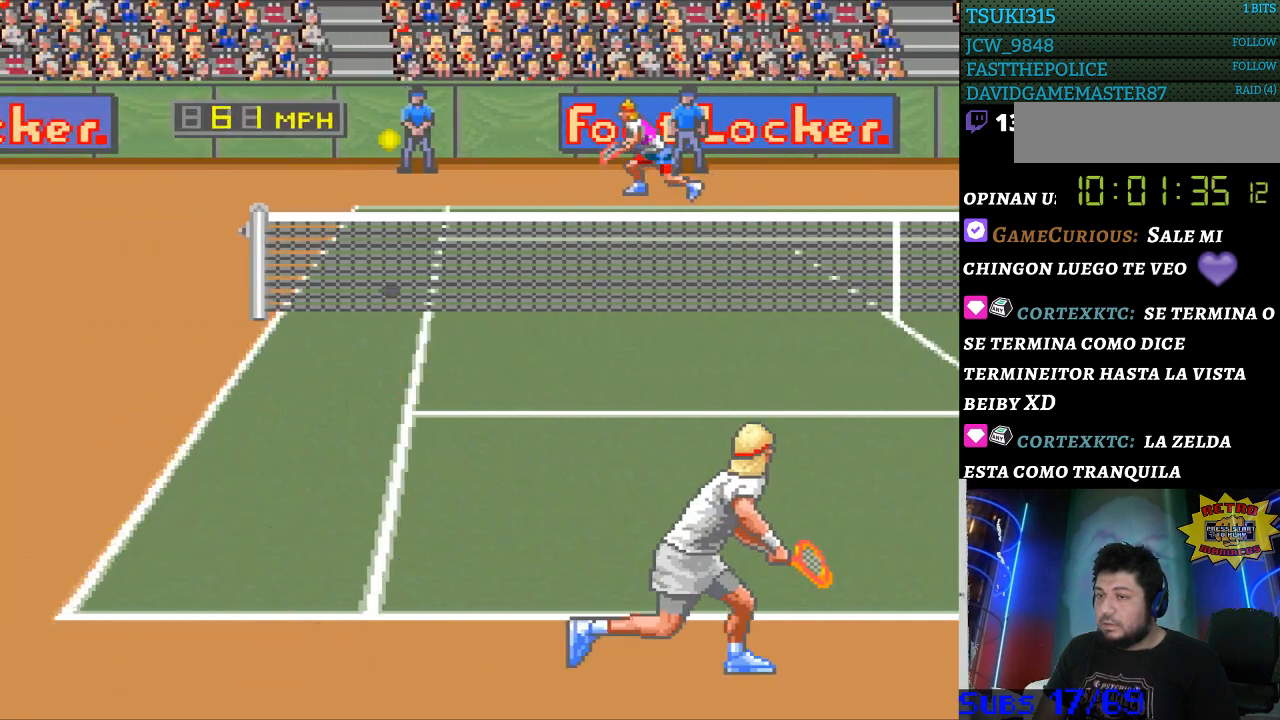
{"buttons": ["DPAD_RIGHT"], "events": [[467, "DPAD_LEFT", "up"], [500, "DPAD_RIGHT", "down"]]}
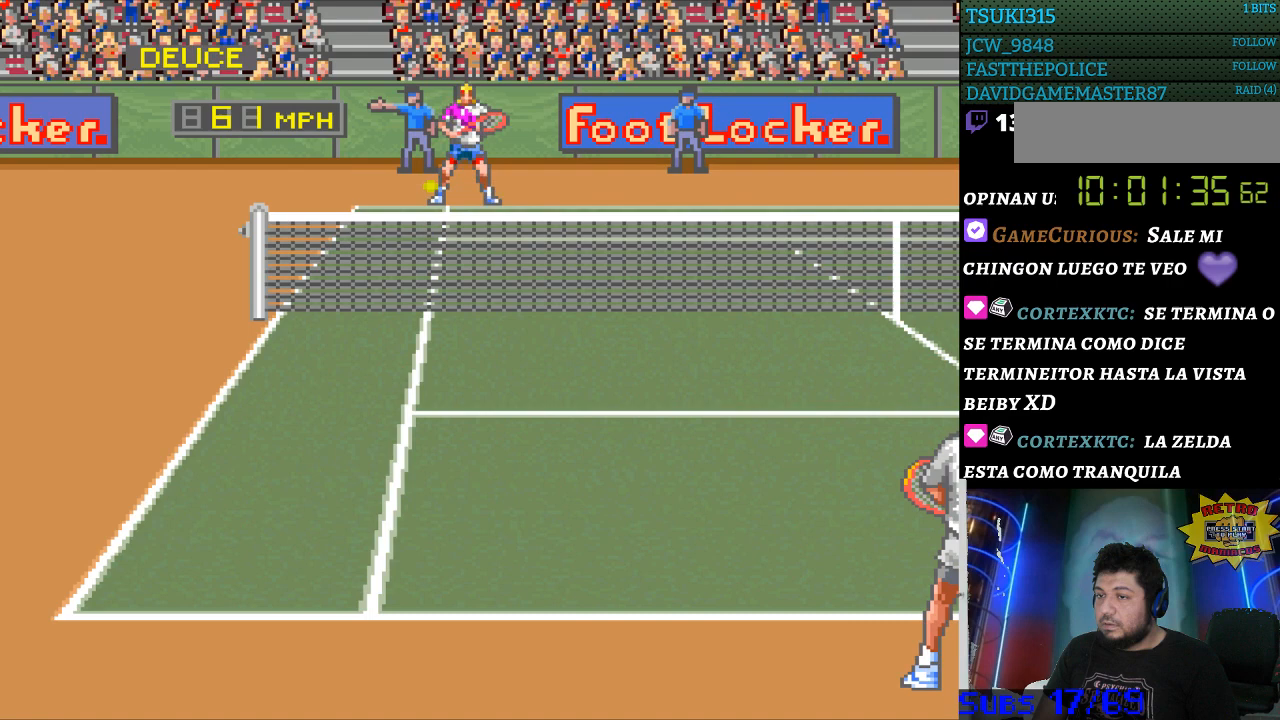
{"buttons": ["DPAD_RIGHT"], "events": [[33, "B", "down"], [267, "B", "up"]]}
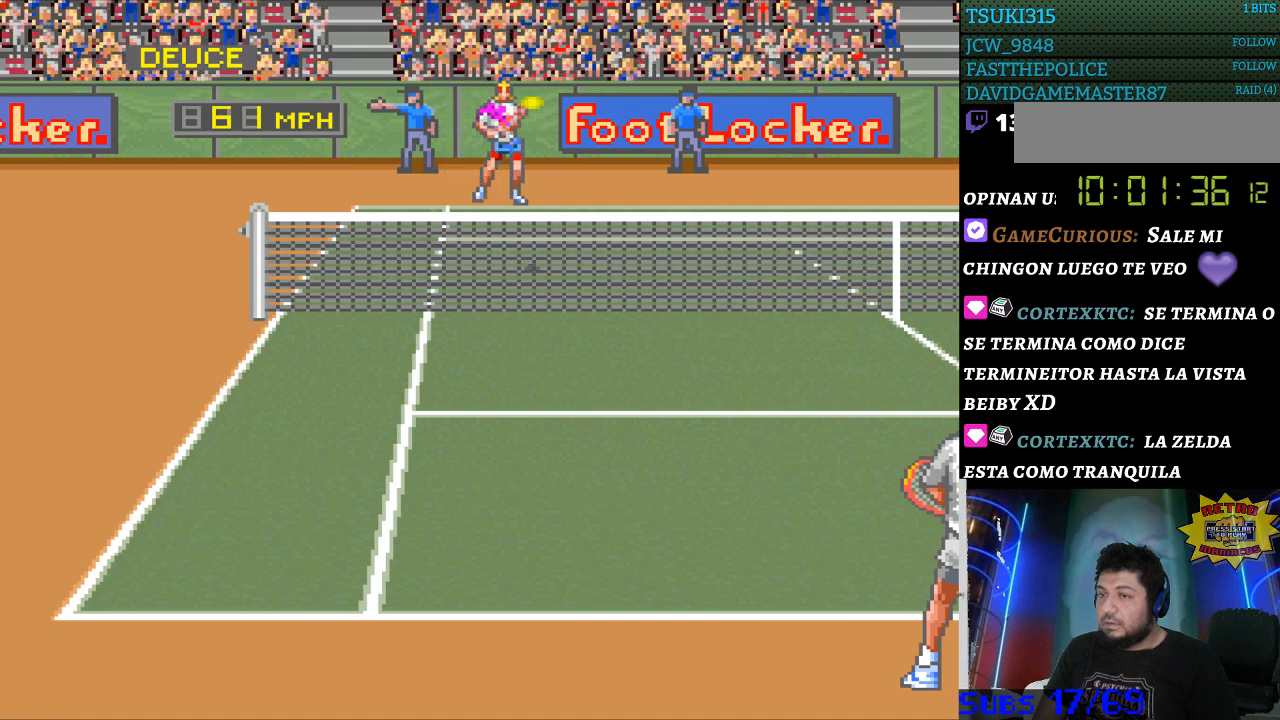
{"buttons": ["DPAD_RIGHT"], "events": []}
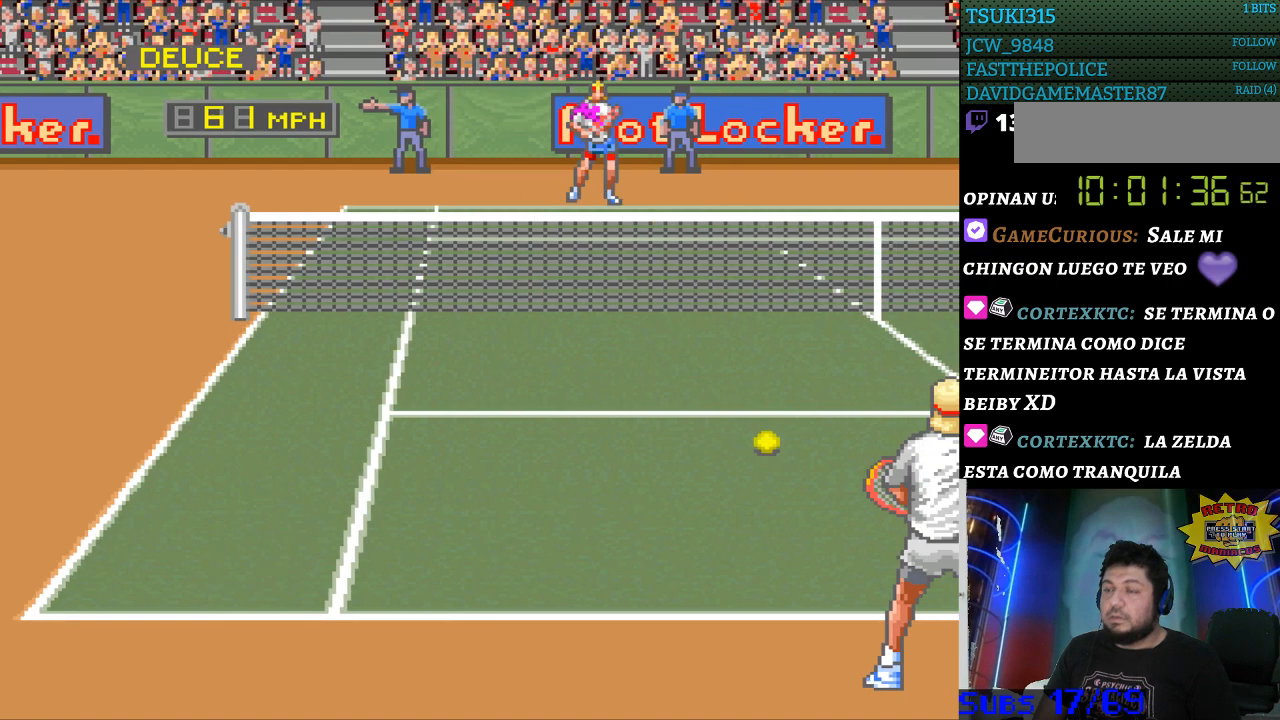
{"buttons": [], "events": [[433, "DPAD_RIGHT", "up"]]}
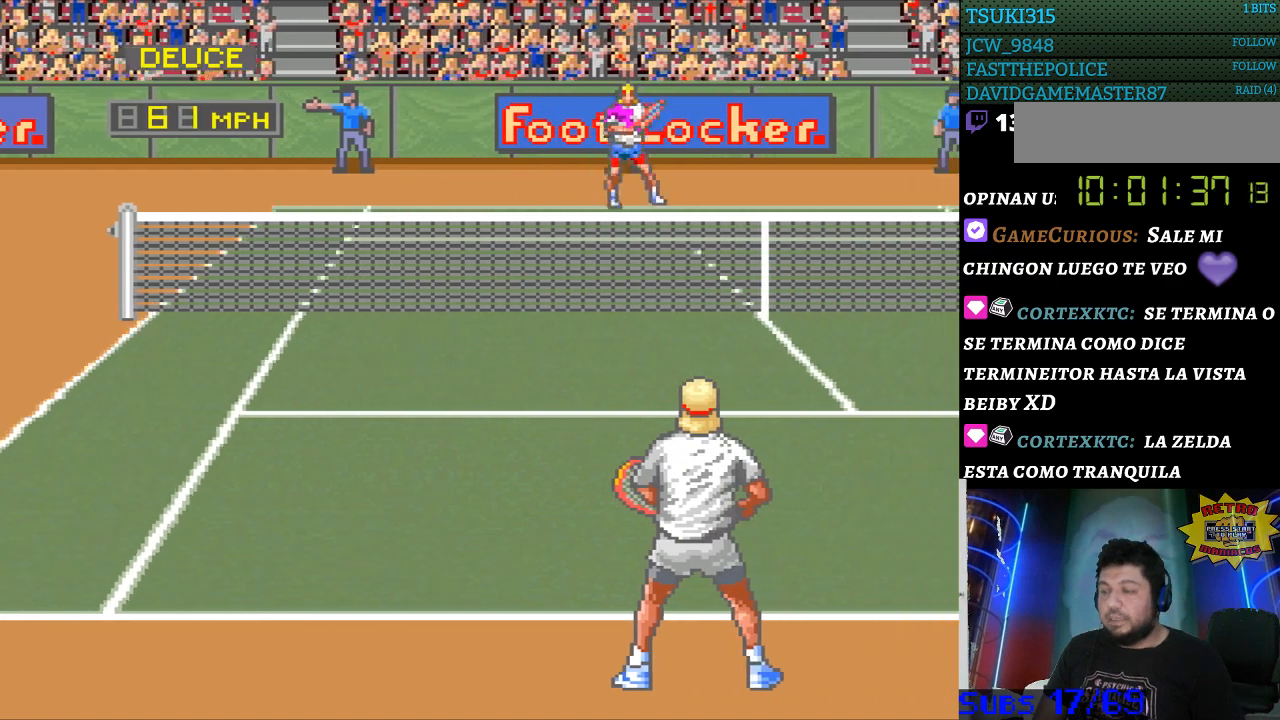
{"buttons": [], "events": []}
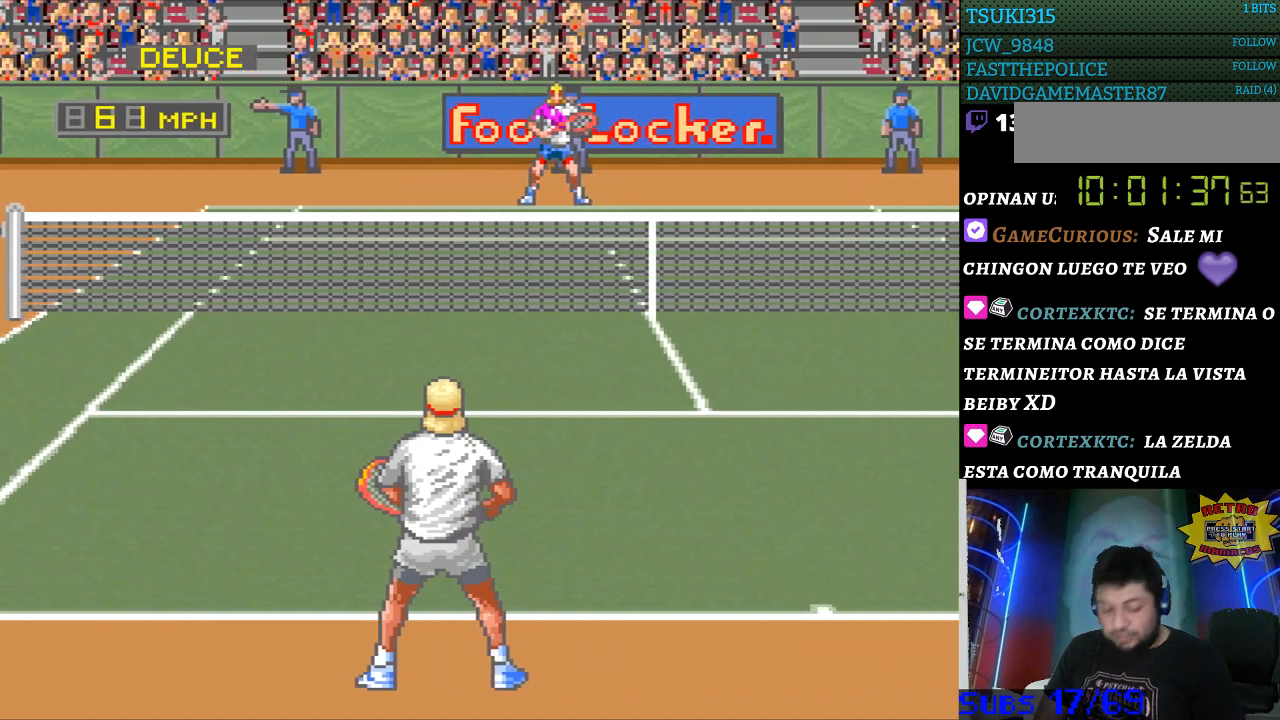
{"buttons": [], "events": []}
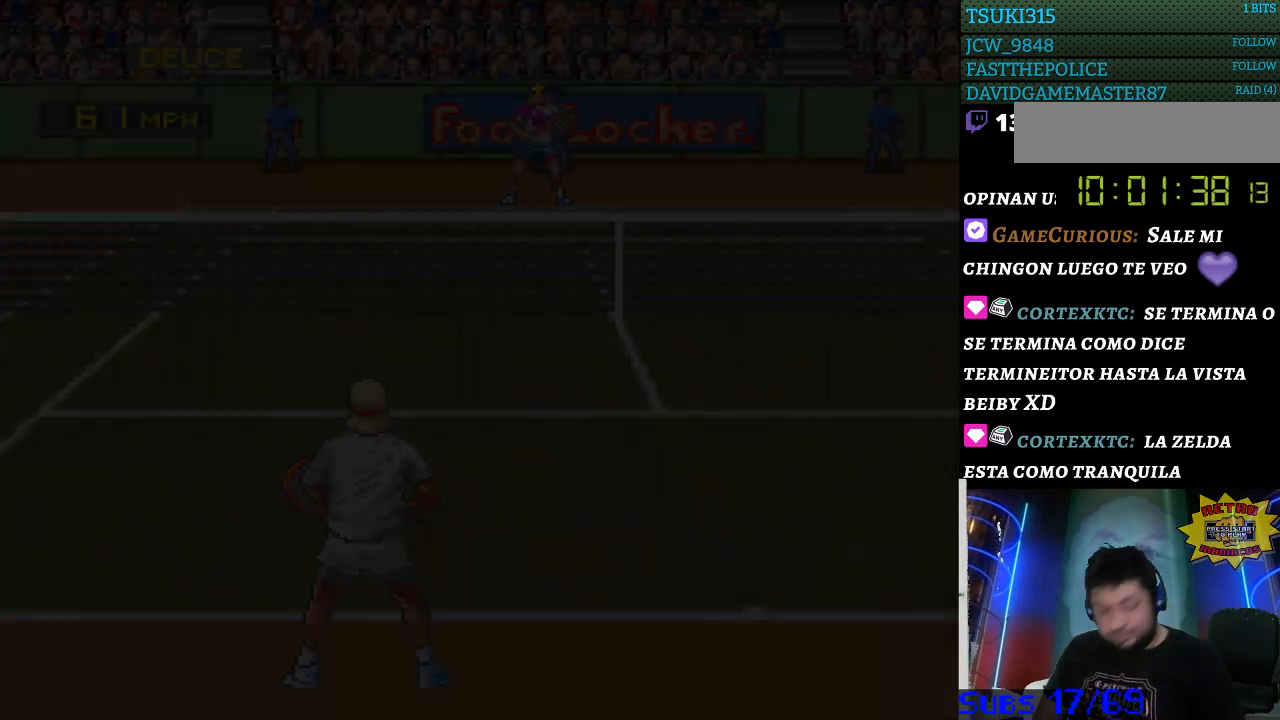
{"buttons": [], "events": []}
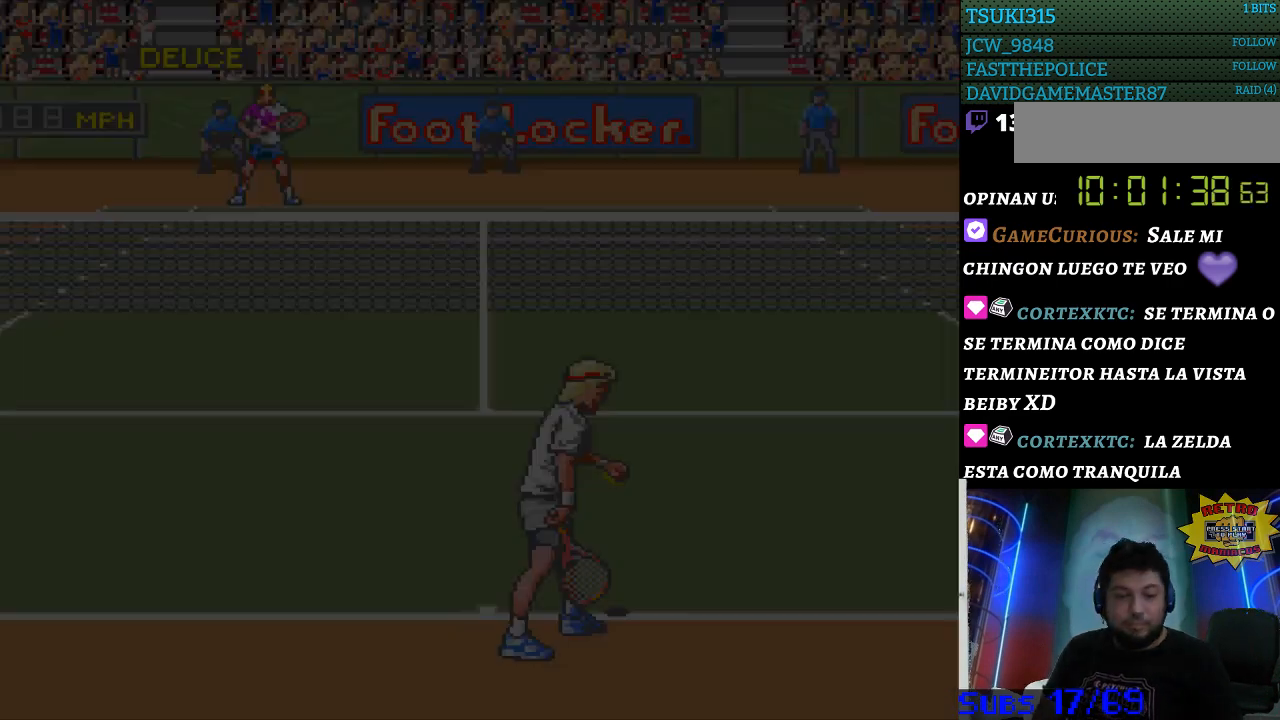
{"buttons": [], "events": []}
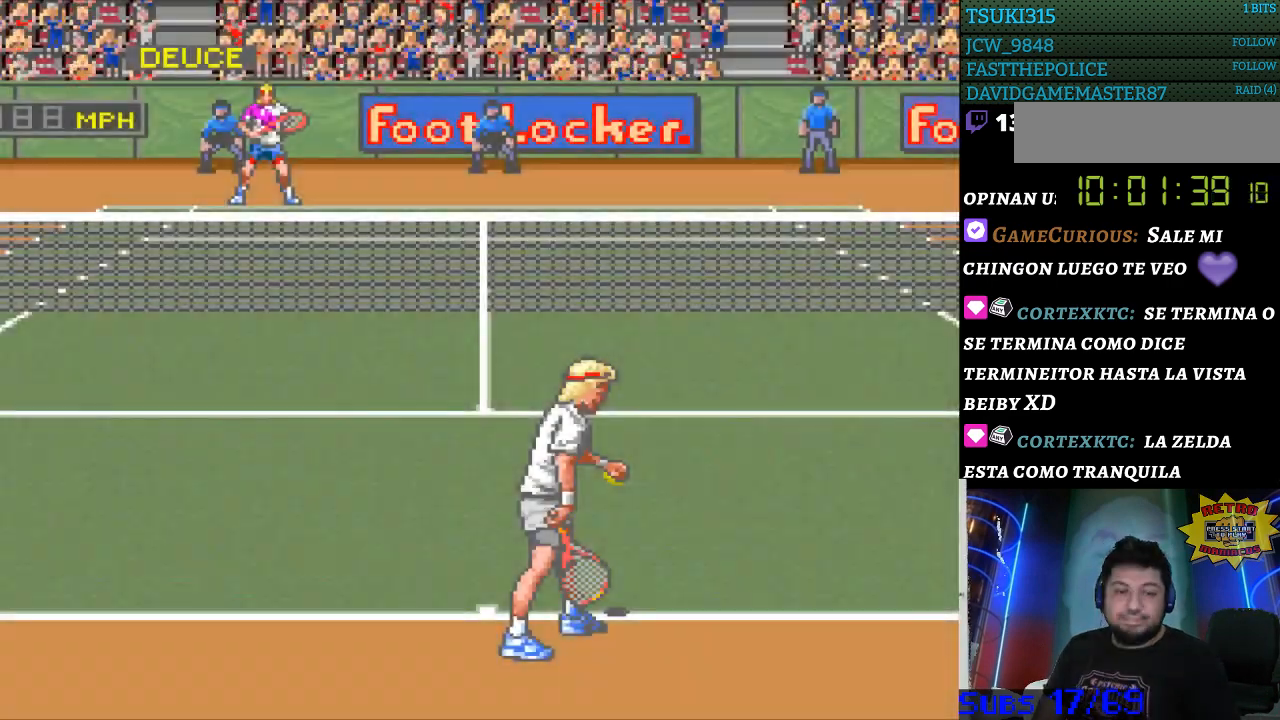
{"buttons": [], "events": []}
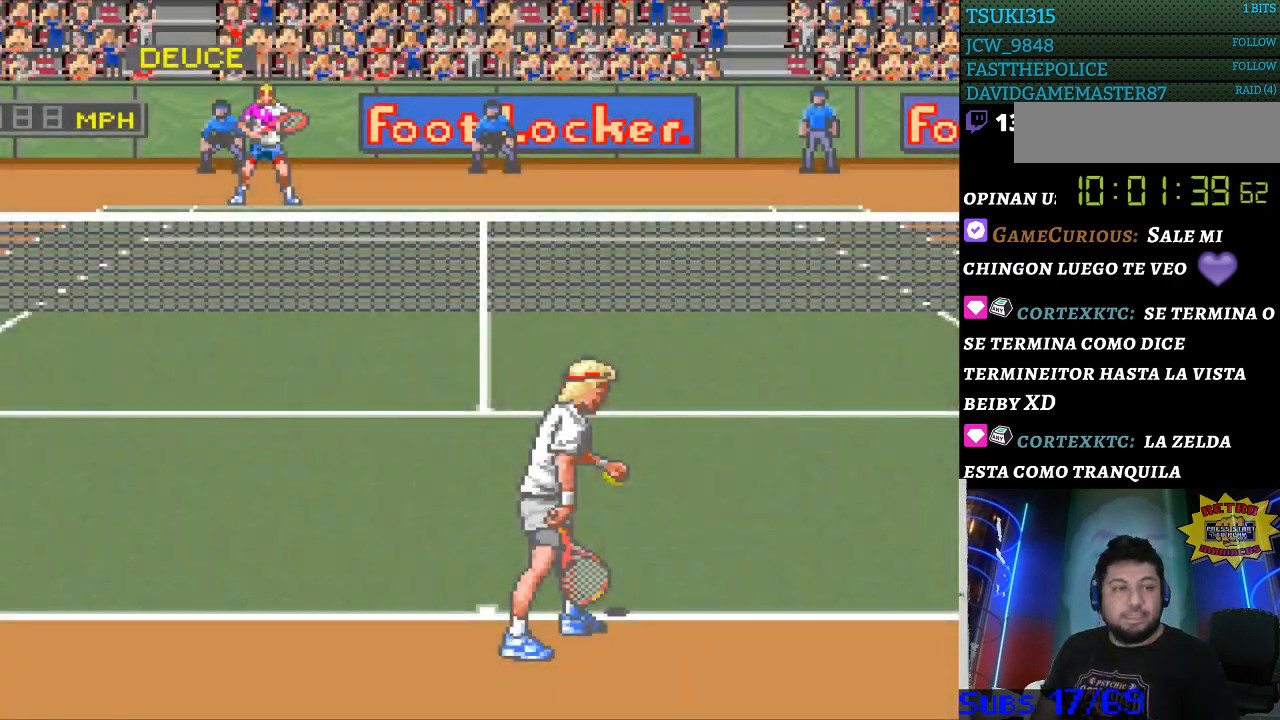
{"buttons": ["DPAD_RIGHT"], "events": [[433, "DPAD_RIGHT", "down"]]}
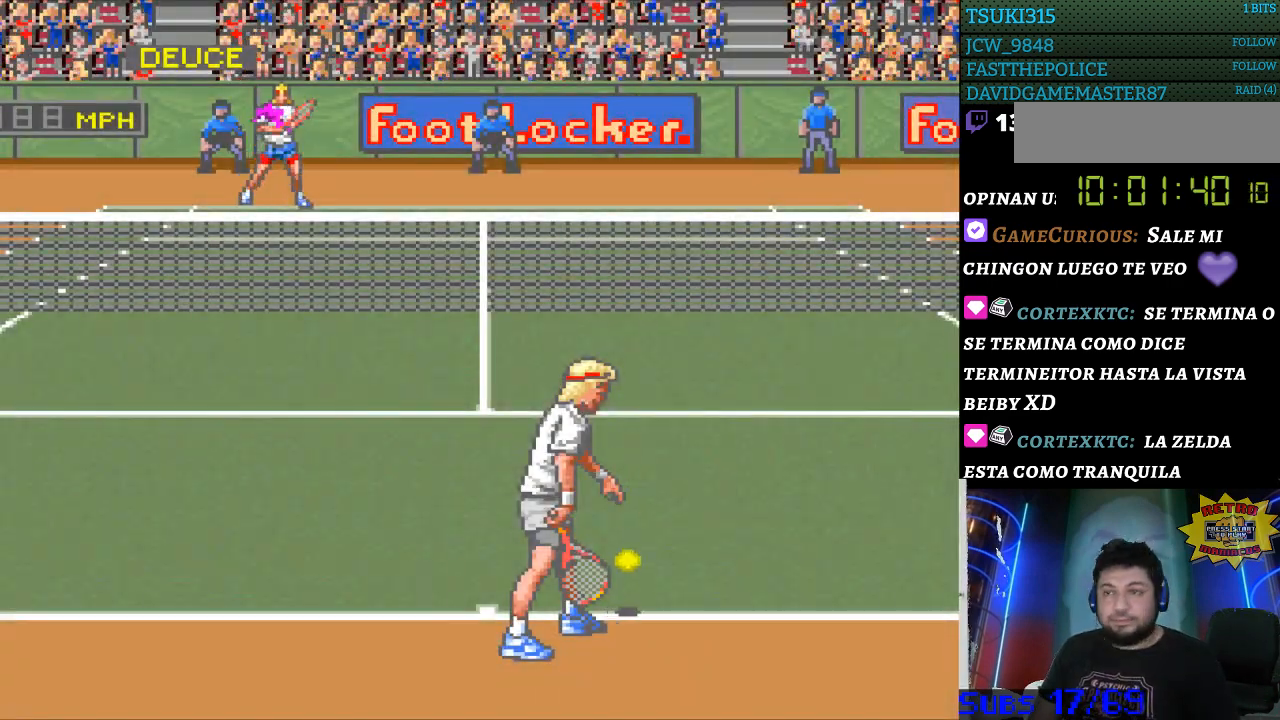
{"buttons": [], "events": [[100, "DPAD_RIGHT", "up"], [300, "DPAD_LEFT", "down"], [400, "DPAD_LEFT", "up"]]}
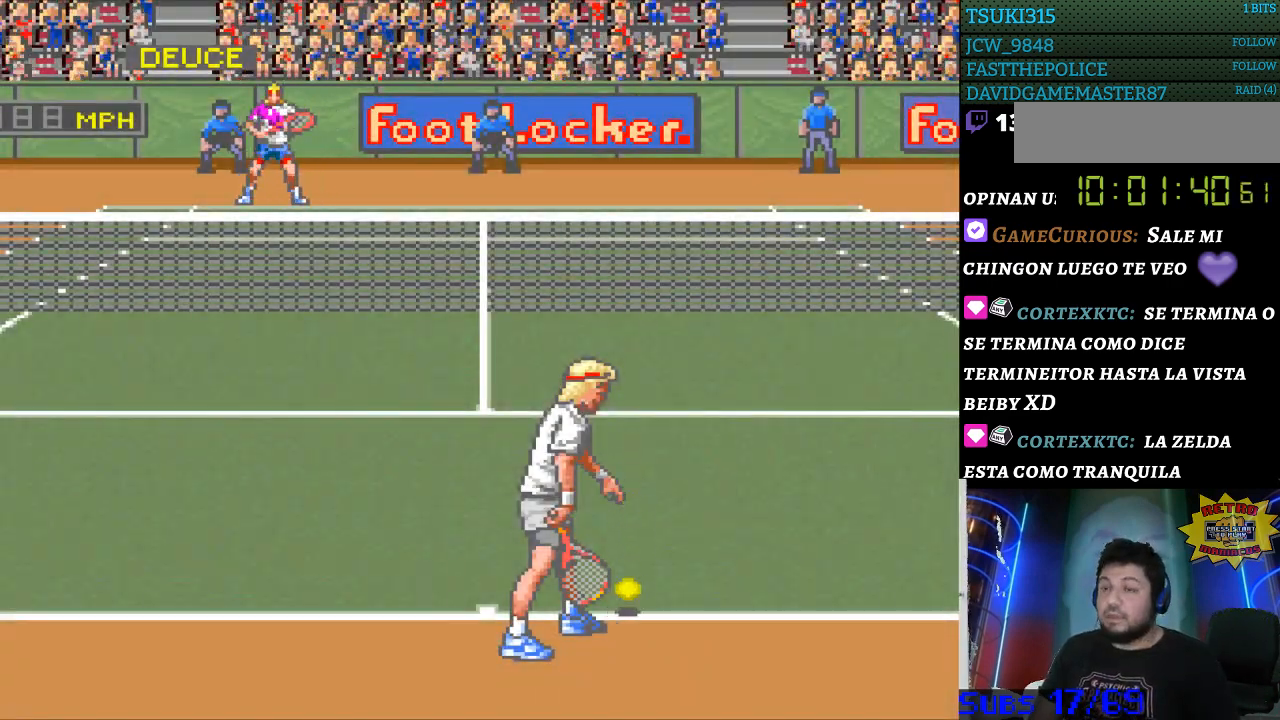
{"buttons": [], "events": []}
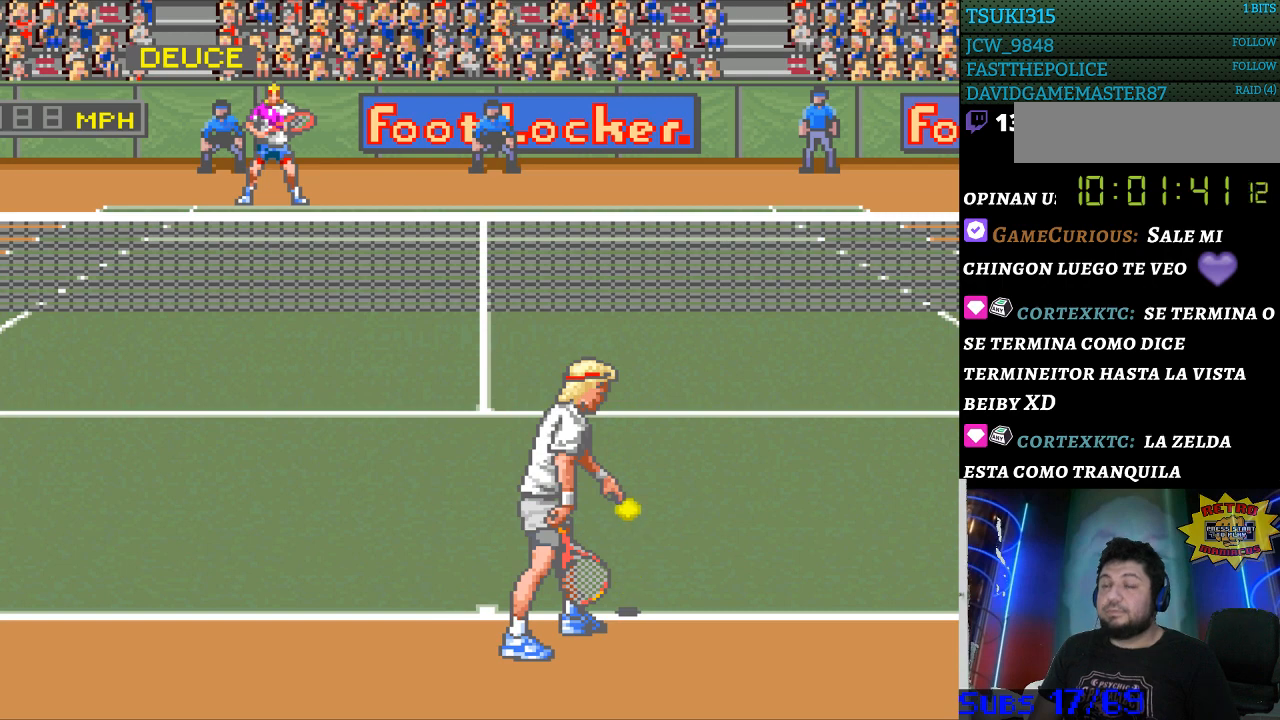
{"buttons": [], "events": []}
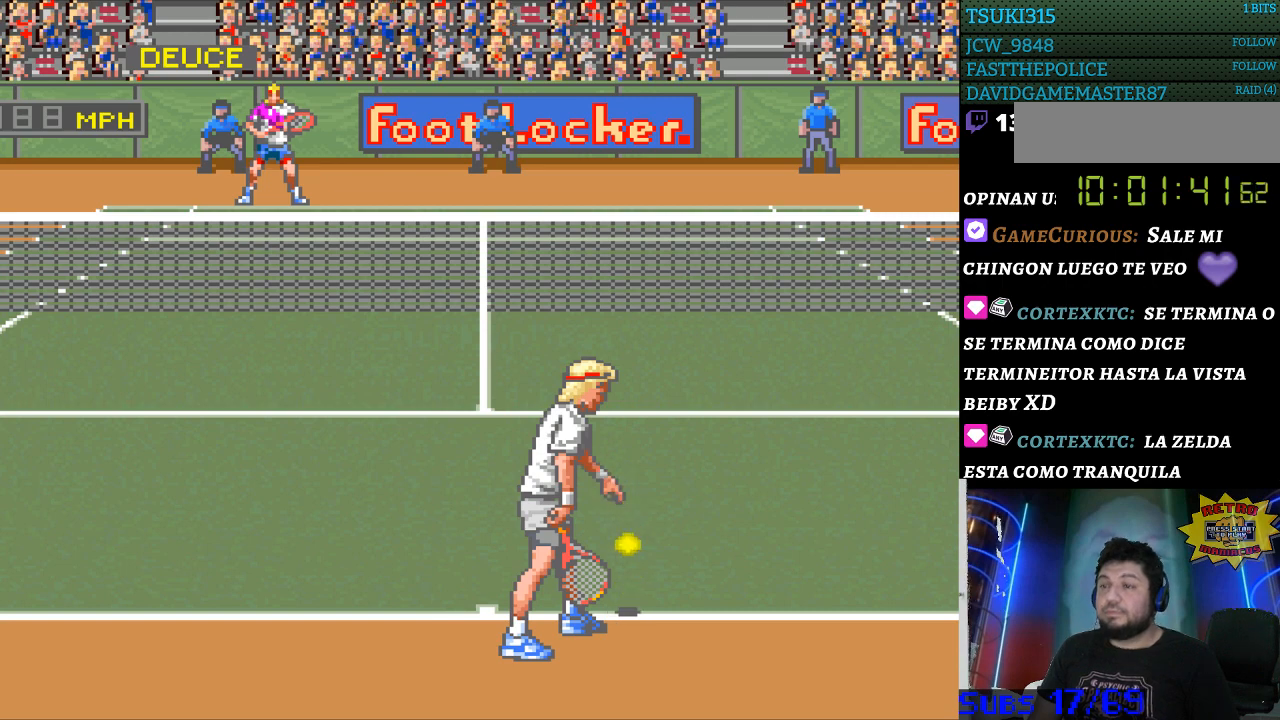
{"buttons": [], "events": []}
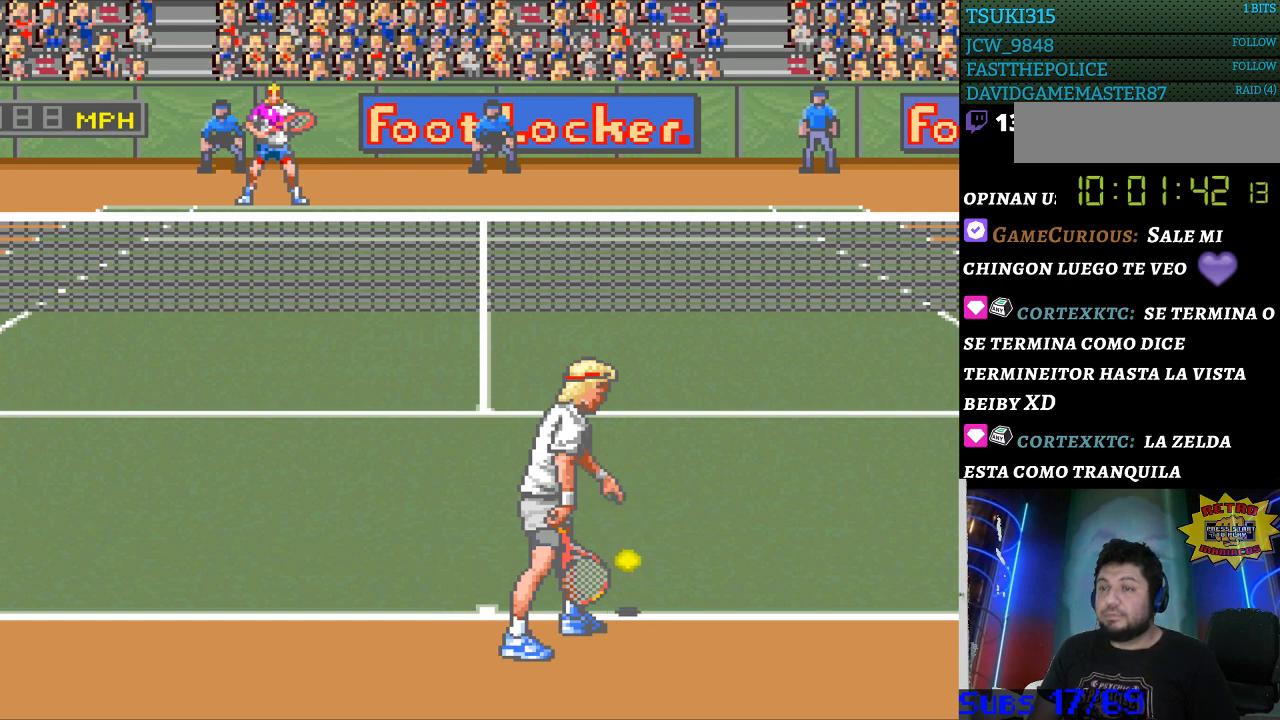
{"buttons": [], "events": []}
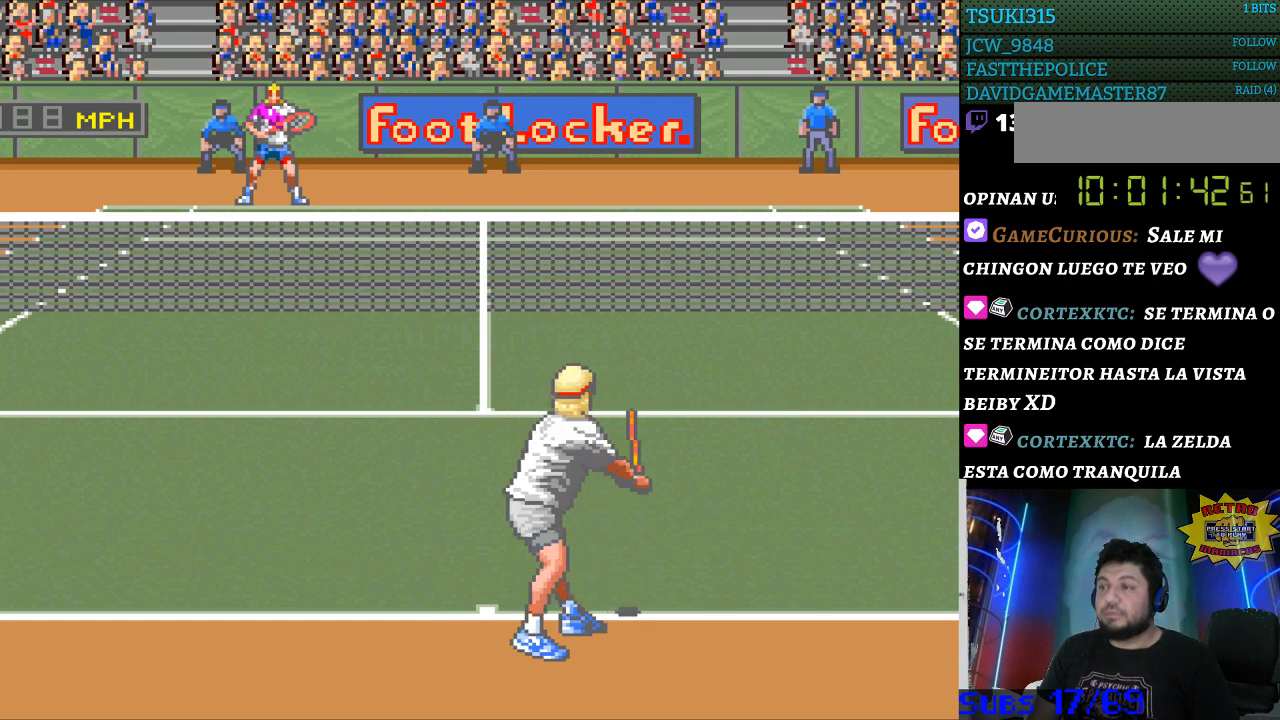
{"buttons": [], "events": []}
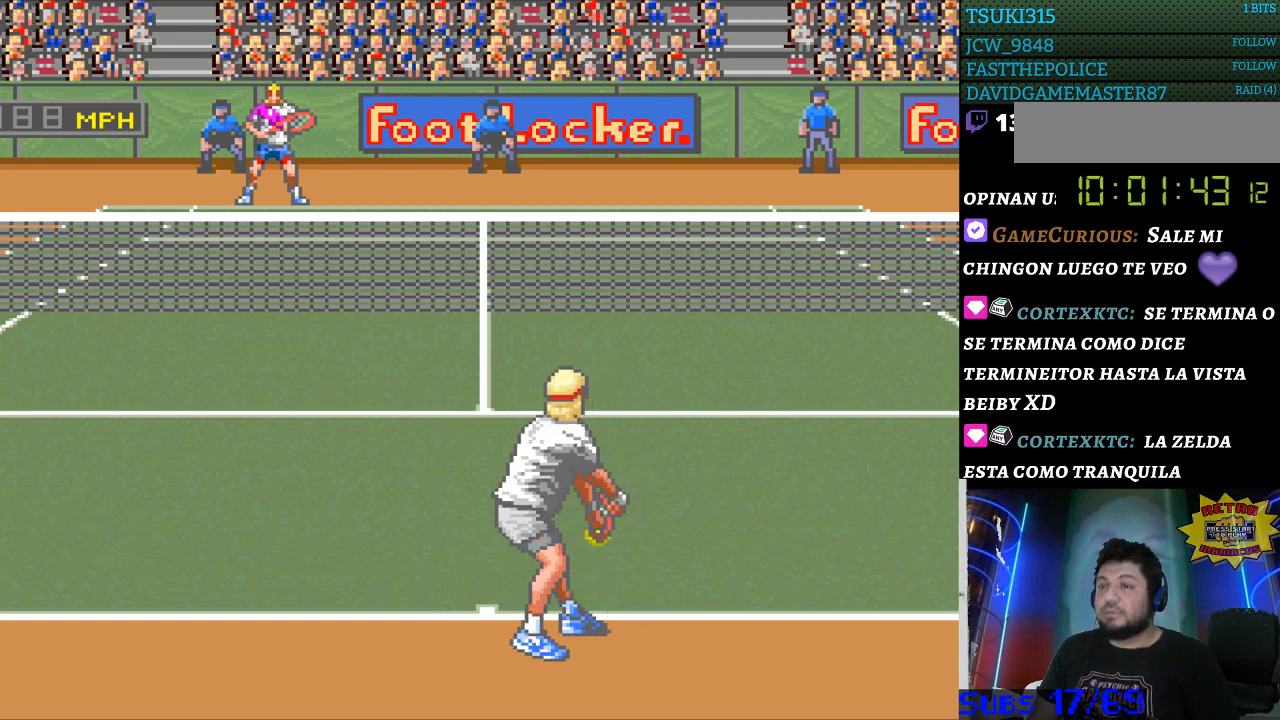
{"buttons": [], "events": []}
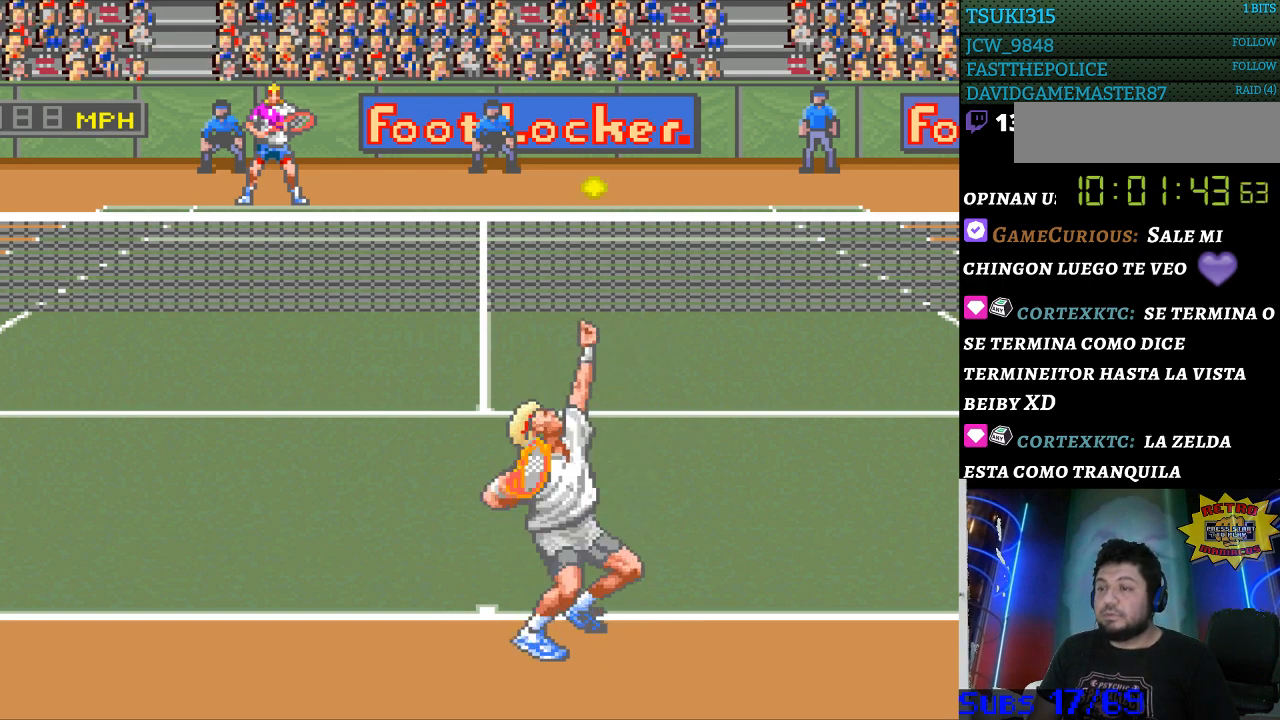
{"buttons": [], "events": []}
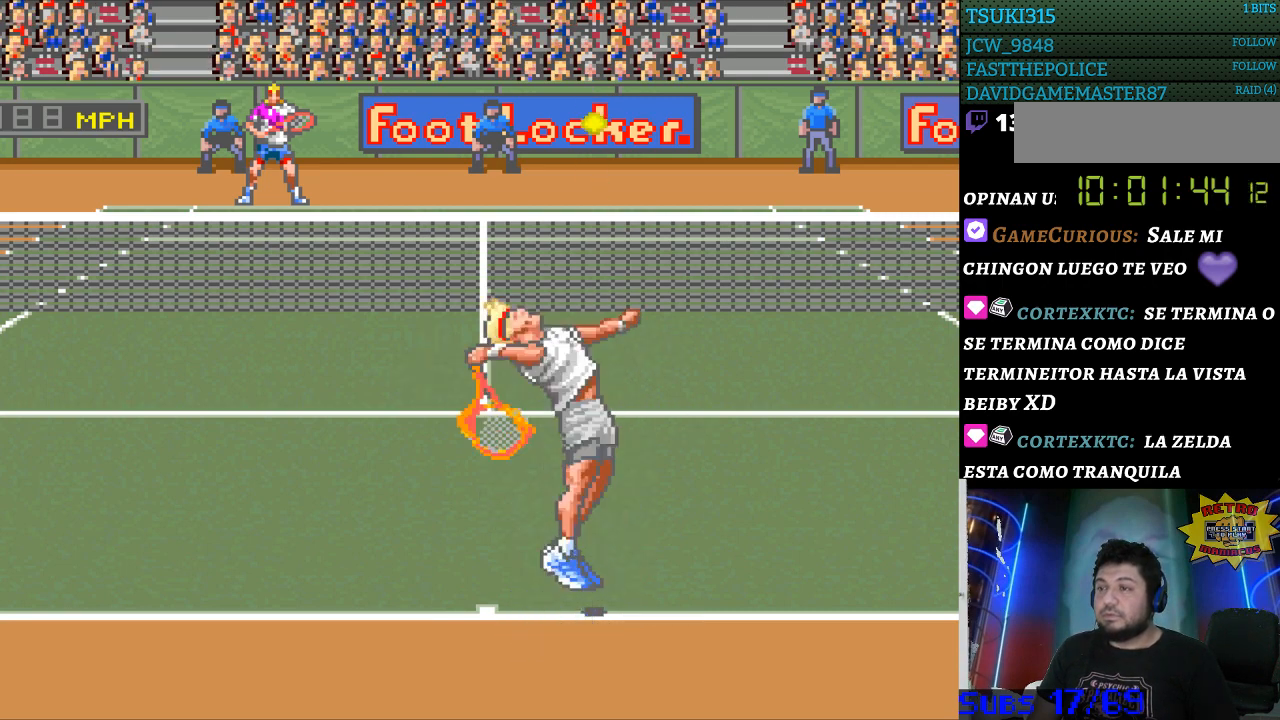
{"buttons": ["DPAD_LEFT"], "events": [[300, "DPAD_LEFT", "down"]]}
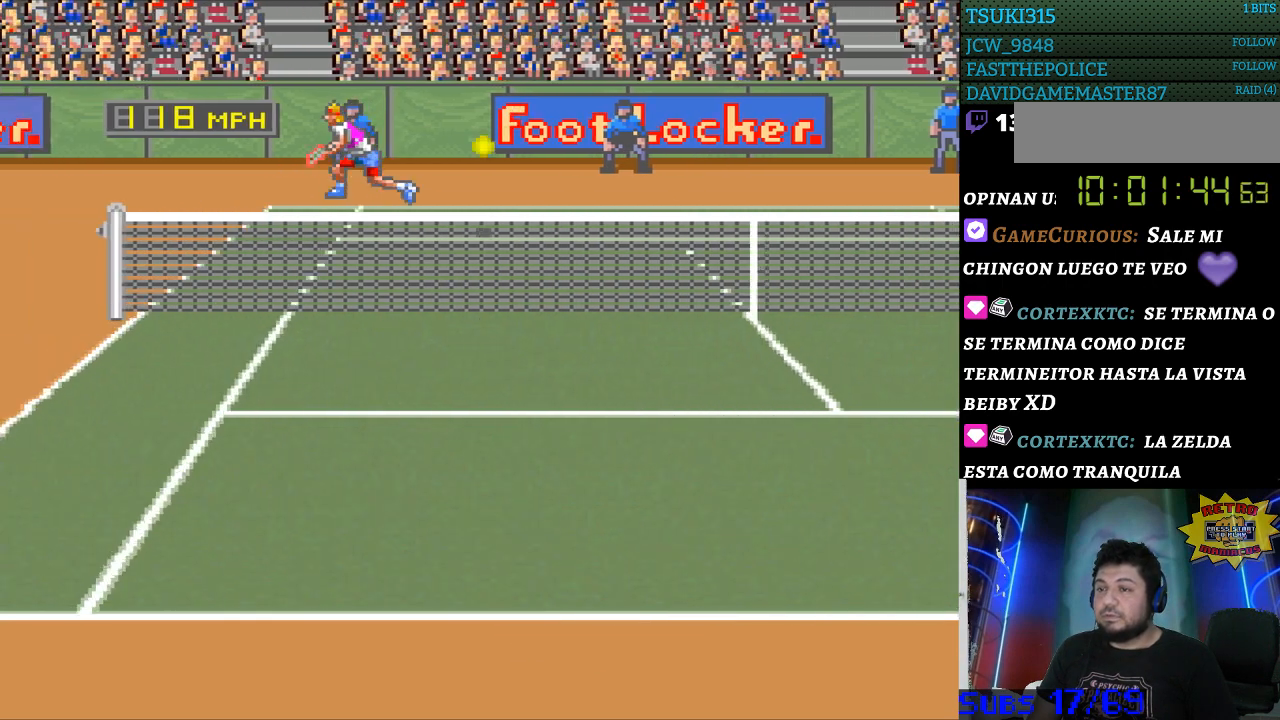
{"buttons": ["B", "DPAD_RIGHT"], "events": [[300, "DPAD_LEFT", "up"], [400, "B", "down"], [400, "DPAD_RIGHT", "down"]]}
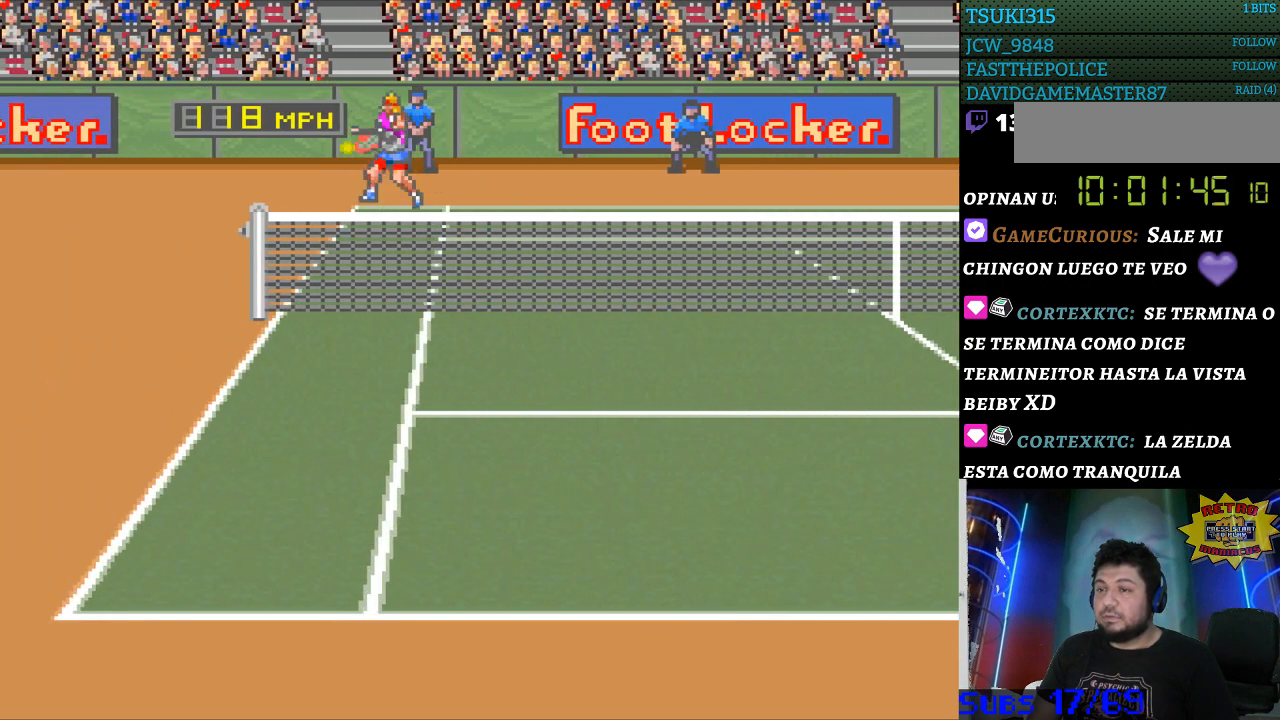
{"buttons": ["DPAD_RIGHT"], "events": [[67, "B", "up"]]}